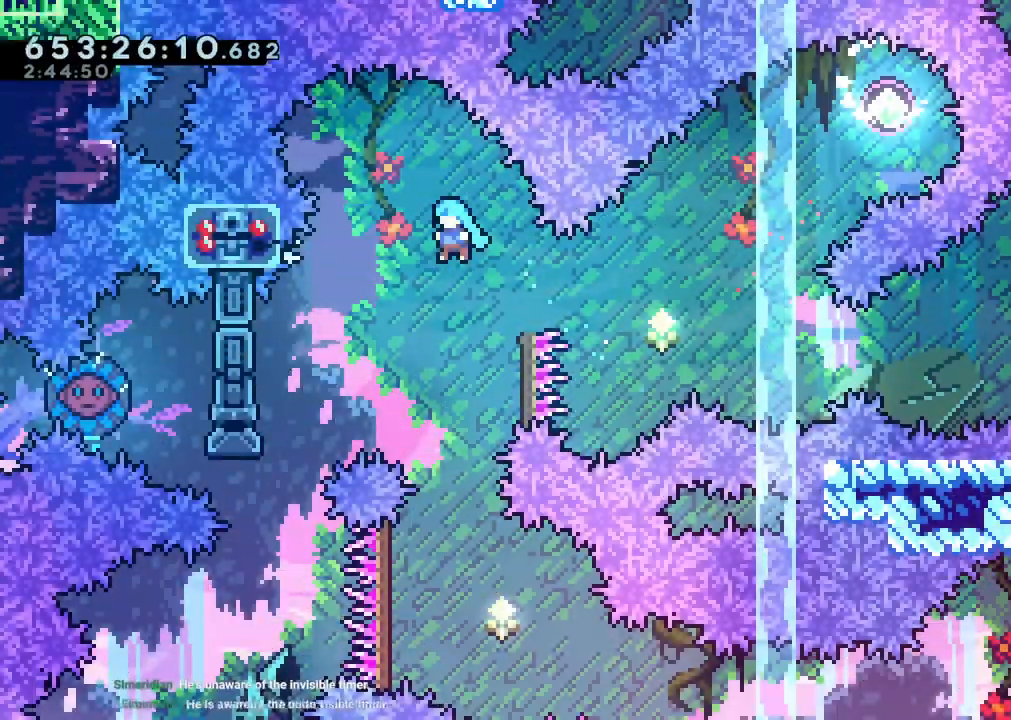
Gameplay with a controller (Nintendo layout); each line is a JSON object with the inputs held at the frame after it (dt_ms = milliseconds from this image to that frame). "events" lists button and stick changes between this image and that frame as [ms after this image, input, new state], when the widget could be followed in between. Not read: A HOME L1 L3 R3 START.
{"dt_ms": 500, "buttons": ["DPAD_RIGHT"], "left_stick": "center", "right_stick": "center", "events": [[83, "DPAD_RIGHT", "down"], [200, "DPAD_RIGHT", "up"], [433, "DPAD_RIGHT", "down"]]}
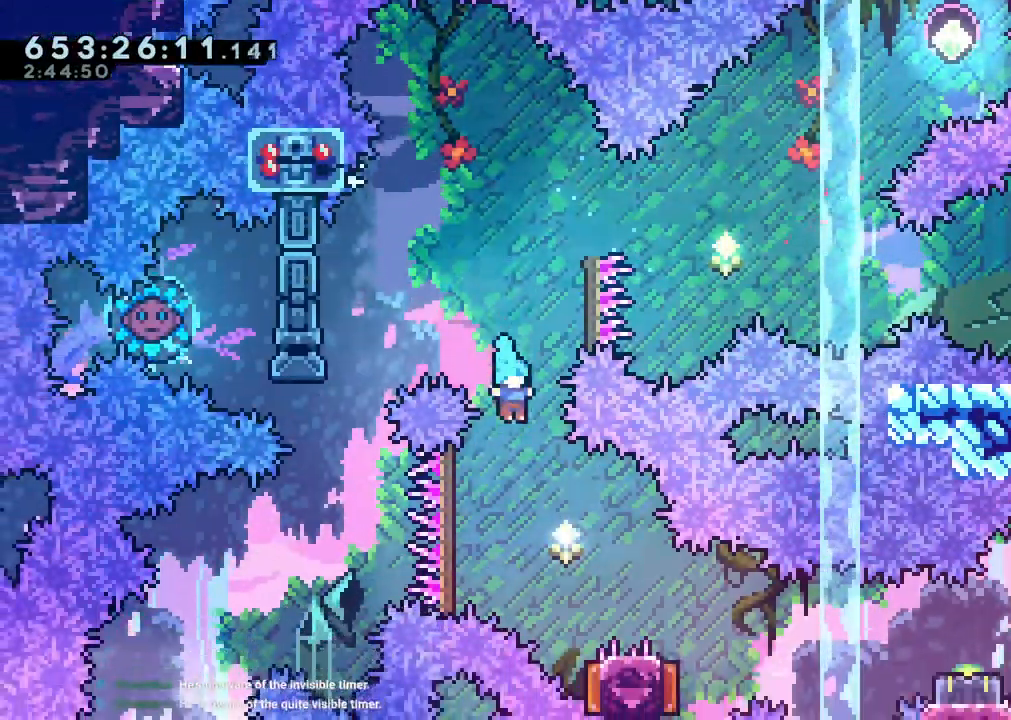
{"dt_ms": 500, "buttons": ["DPAD_RIGHT"], "left_stick": "center", "right_stick": "center", "events": [[300, "DPAD_DOWN", "down"], [383, "Y", "down"], [450, "B", "down"], [467, "Y", "up"], [500, "B", "up"], [500, "DPAD_DOWN", "up"]]}
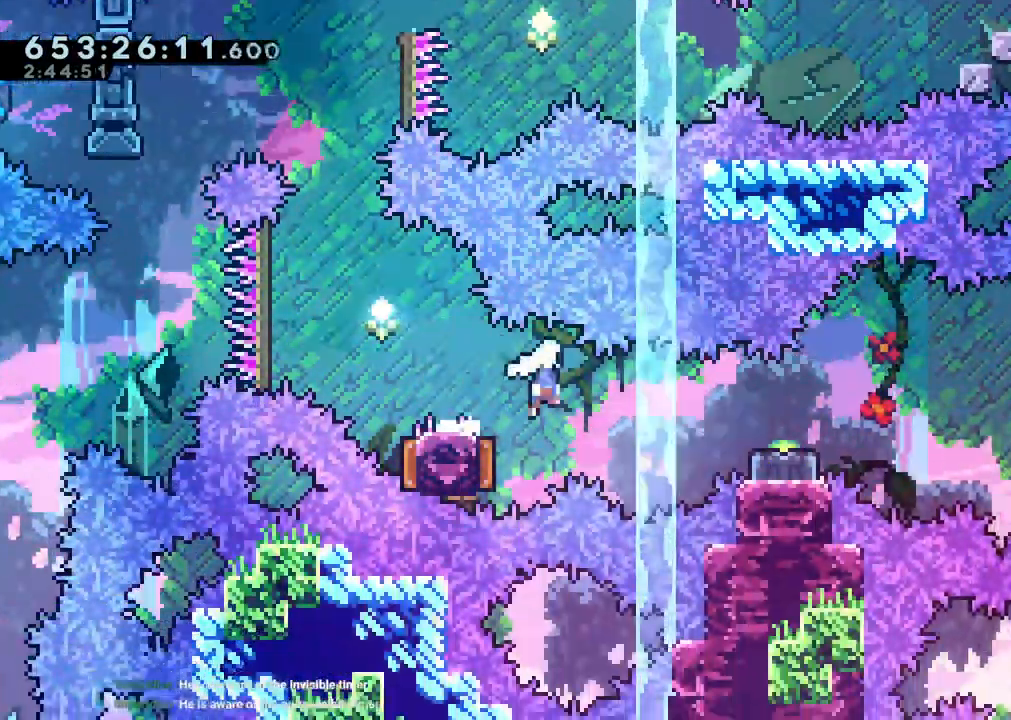
{"dt_ms": 1000, "buttons": [], "left_stick": "center", "right_stick": "center"}
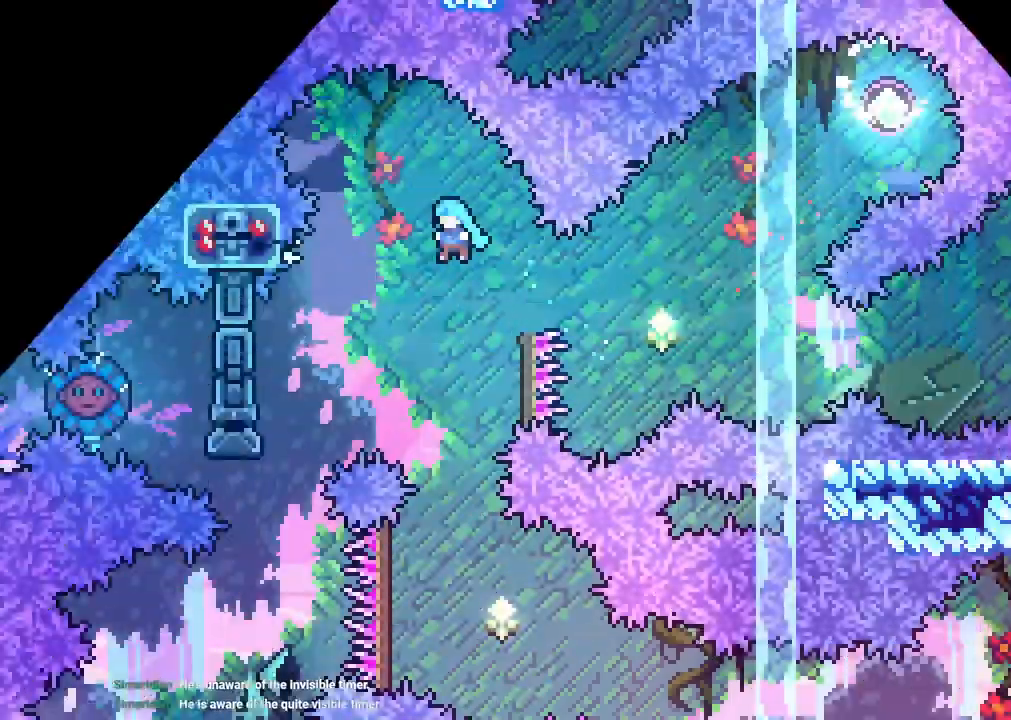
{"dt_ms": 500, "buttons": [], "left_stick": "center", "right_stick": "center", "events": [[233, "DPAD_RIGHT", "down"], [317, "DPAD_RIGHT", "up"]]}
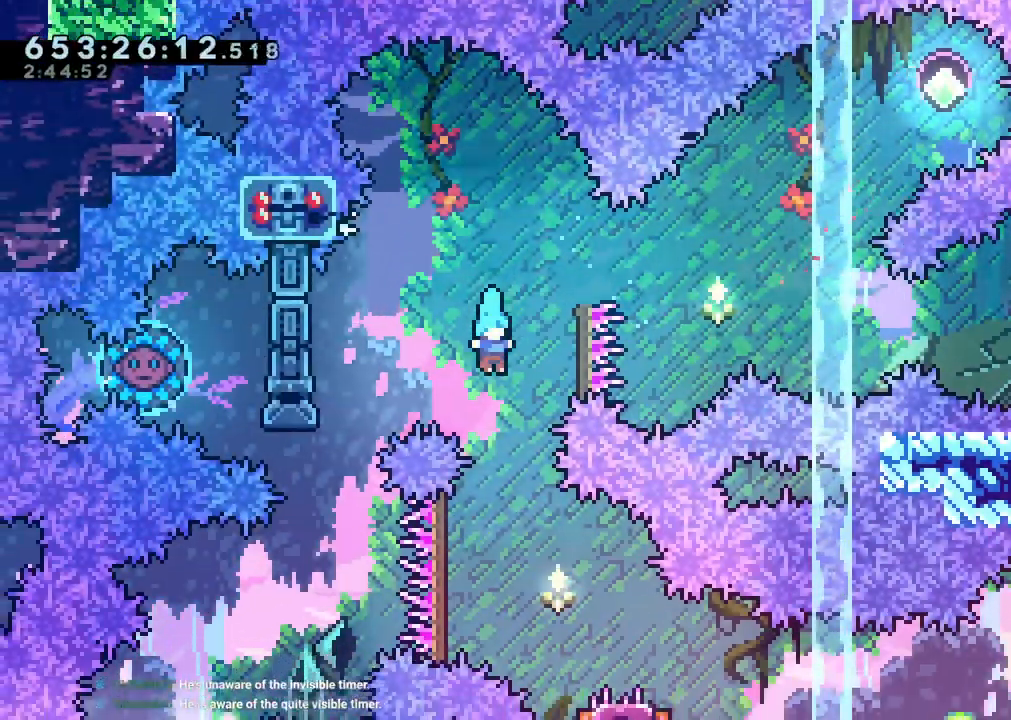
{"dt_ms": 500, "buttons": ["DPAD_RIGHT"], "left_stick": "center", "right_stick": "center"}
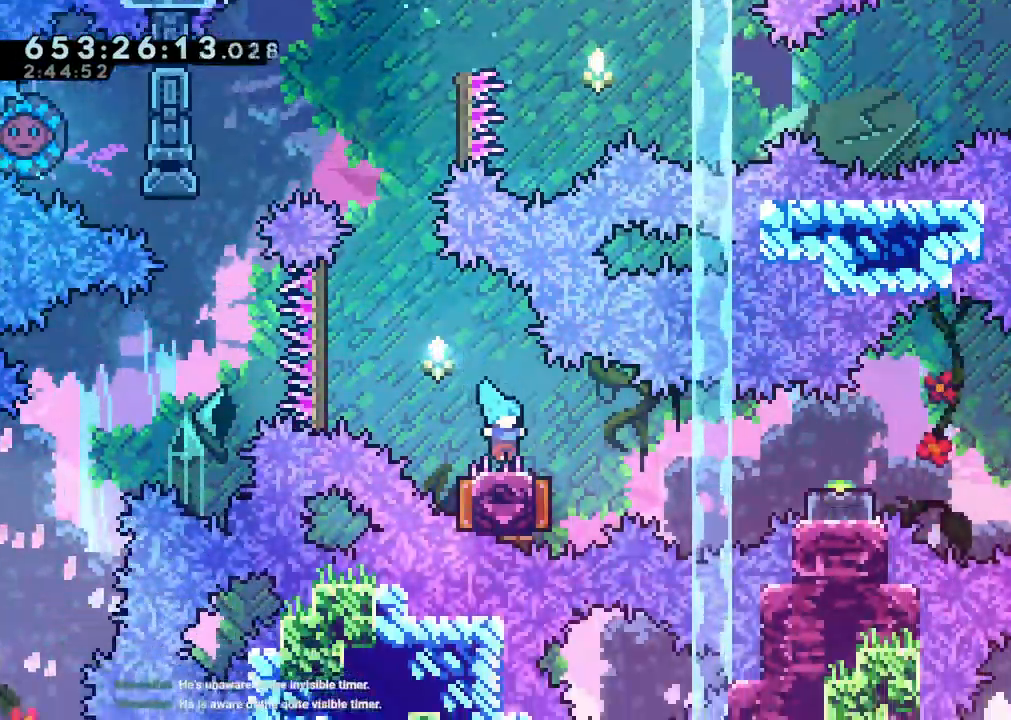
{"dt_ms": 500, "buttons": ["B", "DPAD_RIGHT"], "left_stick": "center", "right_stick": "center"}
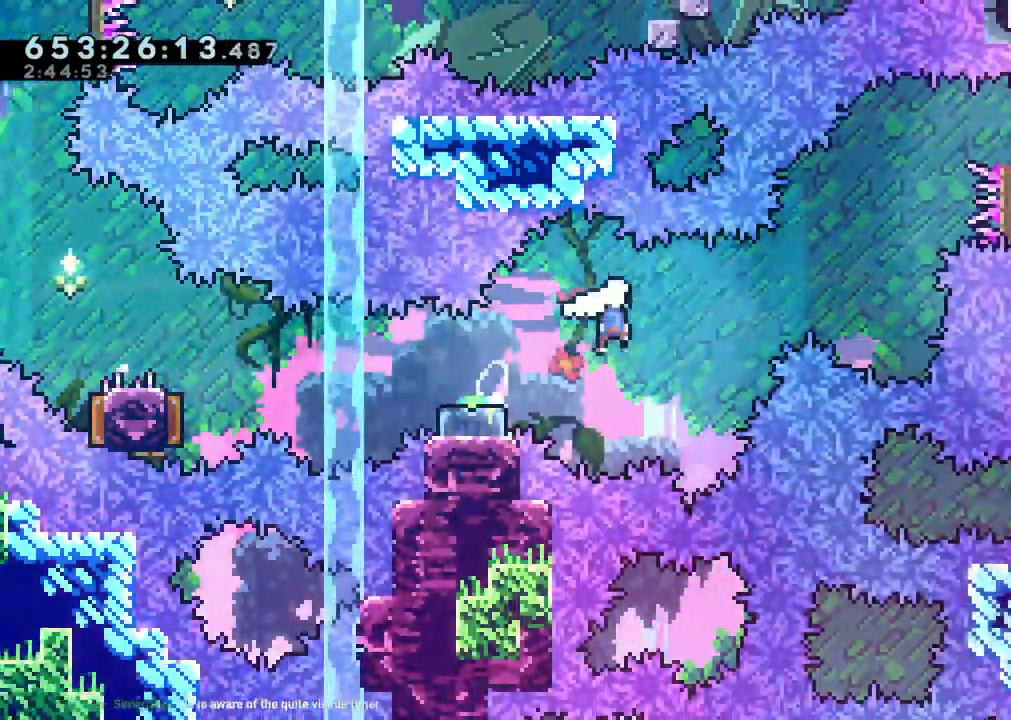
{"dt_ms": 500, "buttons": ["DPAD_UP", "DPAD_RIGHT"], "left_stick": "center", "right_stick": "center"}